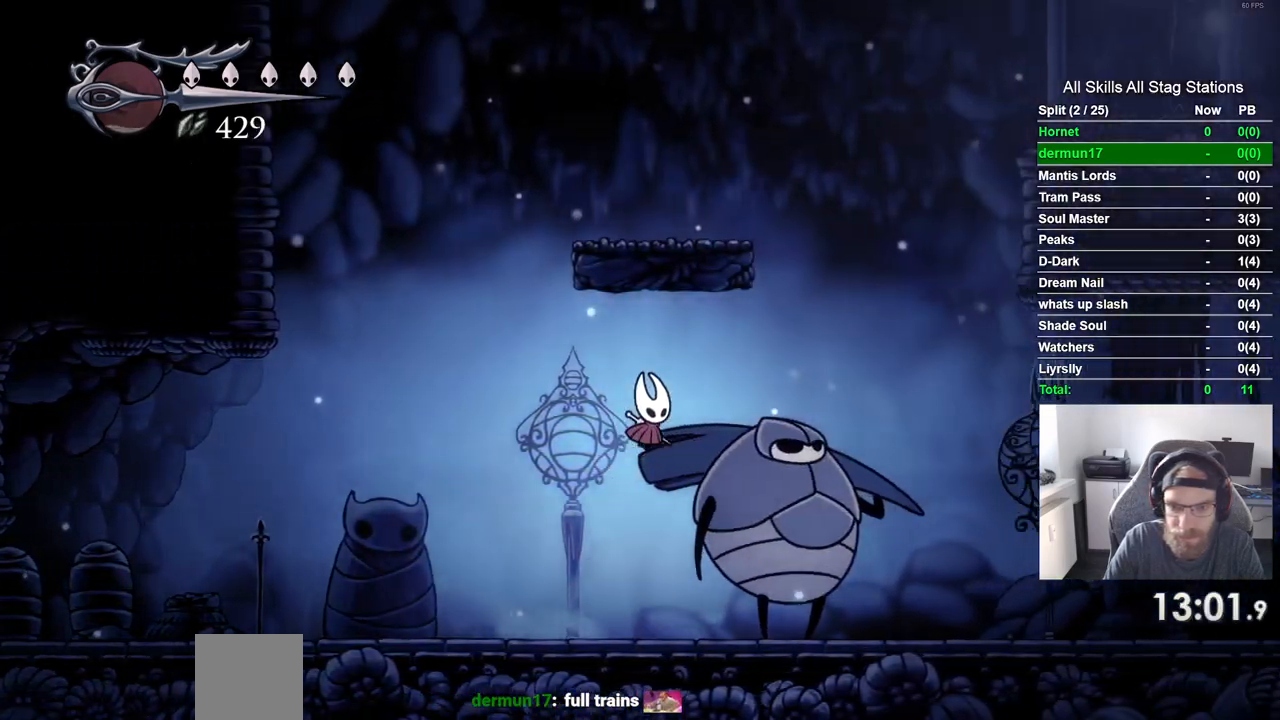
Gameplay with a controller (PlayStation layout); each line is a JSON object with the inputs held at the frame after it. "events" lists button and stick changes between this image and that frame as [ms after this image, input, new state], when the widget could be followed in between. Not read: L3 R3.
{"buttons": ["CROSS", "DPAD_RIGHT"], "left_stick": "center", "right_stick": "center"}
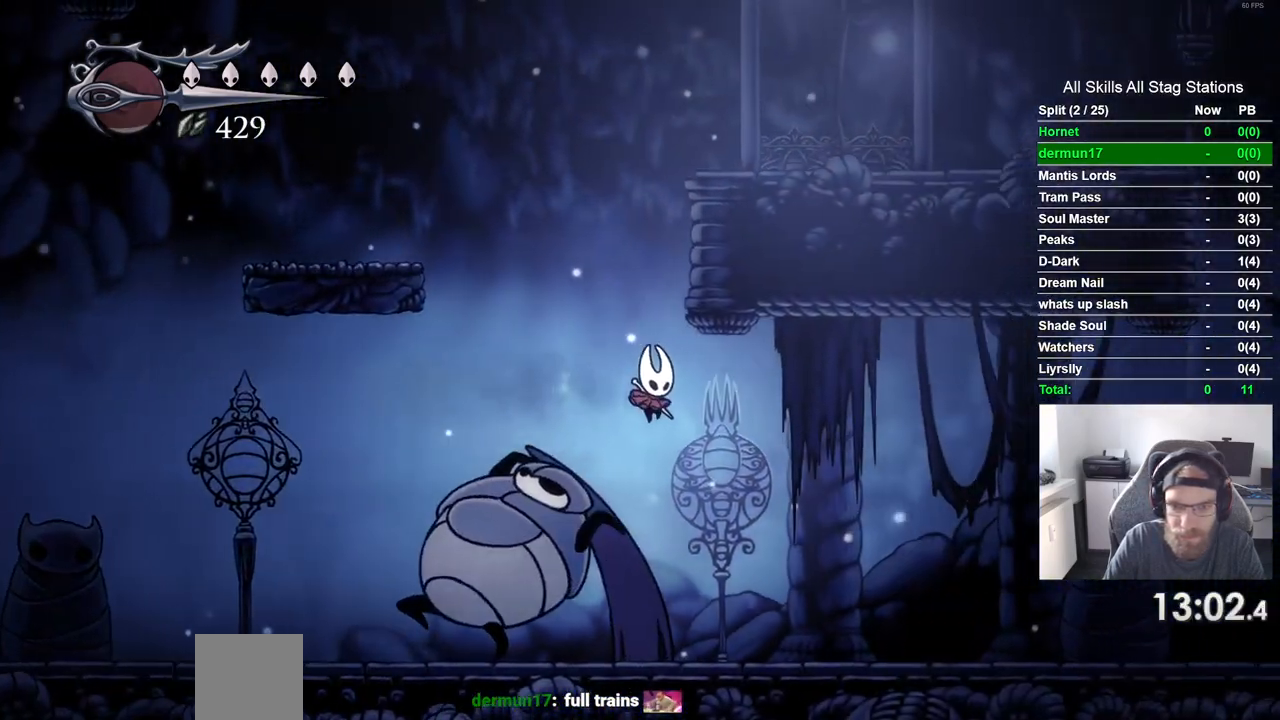
{"buttons": ["R2", "DPAD_RIGHT"], "left_stick": "center", "right_stick": "center", "events": [[167, "CROSS", "up"], [383, "R2", "down"]]}
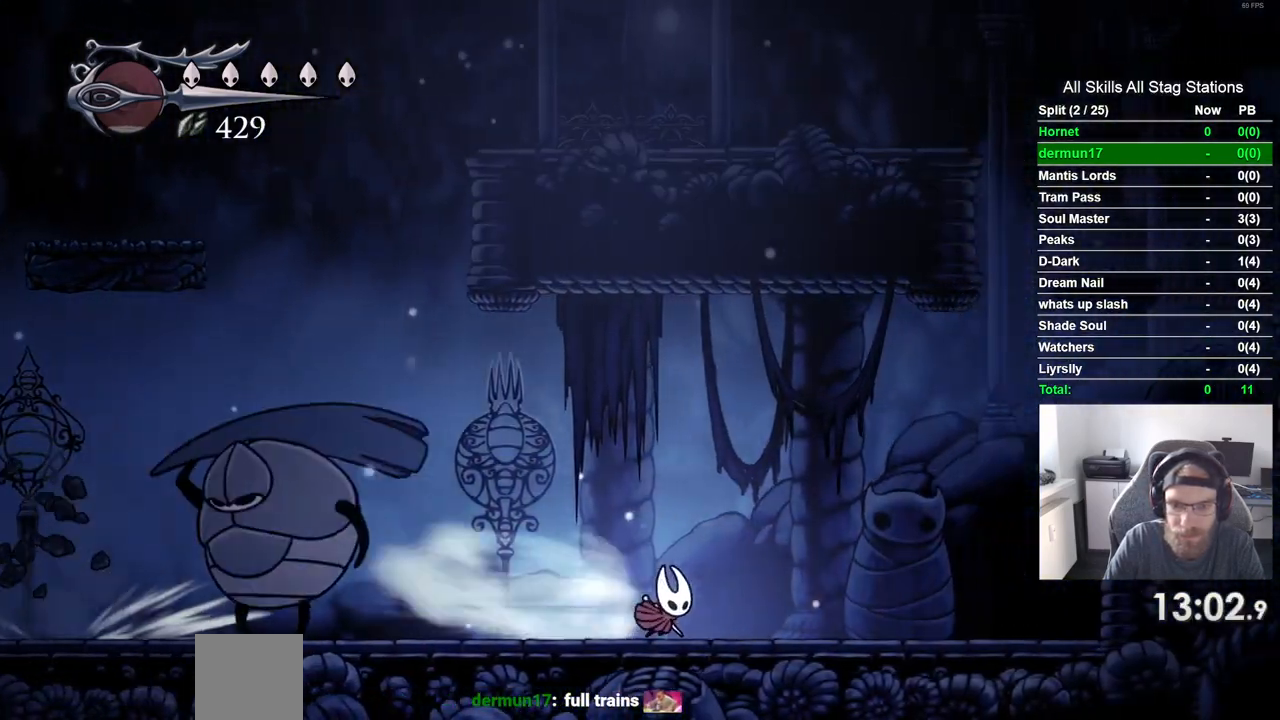
{"buttons": ["CROSS", "DPAD_RIGHT"], "left_stick": "center", "right_stick": "center"}
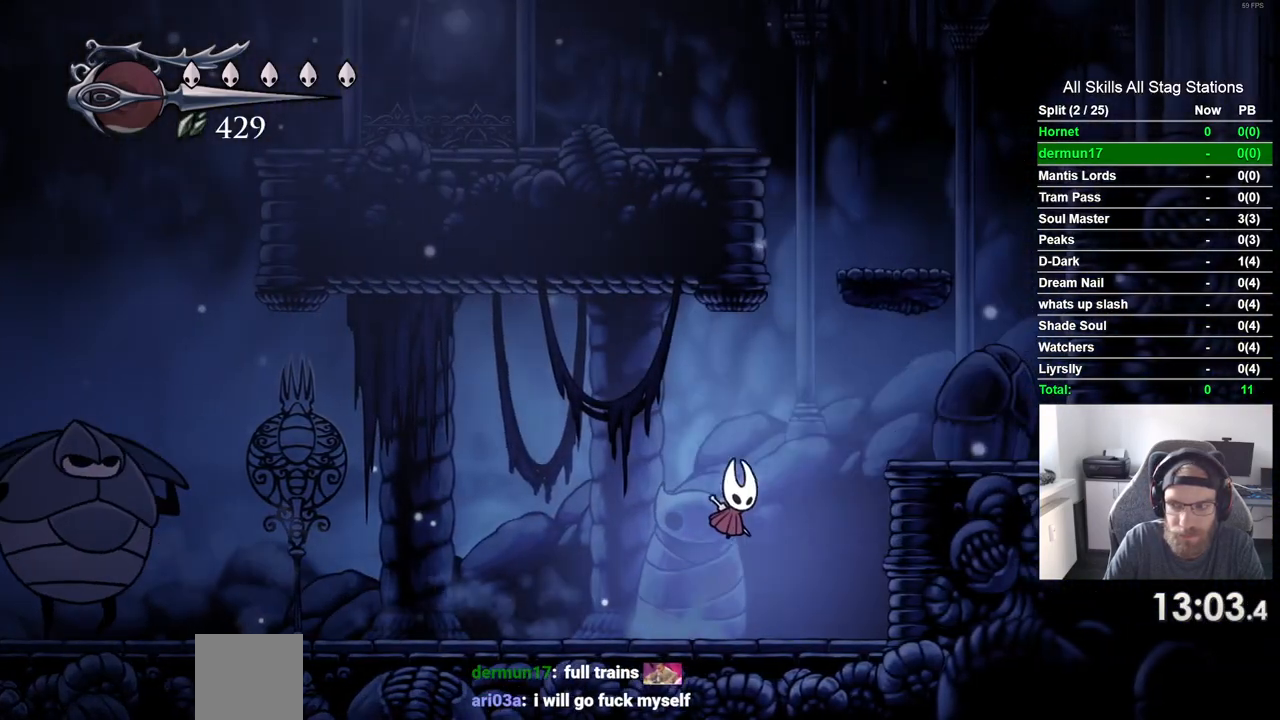
{"buttons": ["DPAD_RIGHT"], "left_stick": "center", "right_stick": "center", "events": [[283, "CROSS", "up"]]}
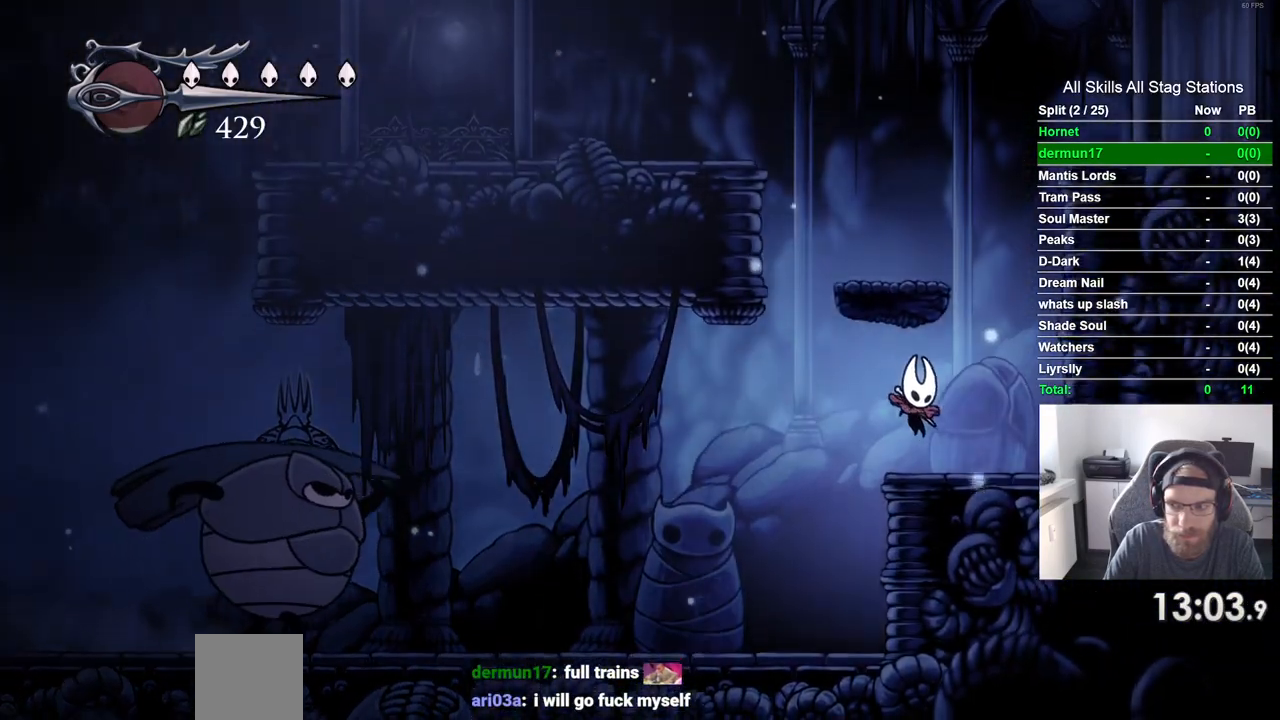
{"buttons": ["CROSS", "DPAD_LEFT"], "left_stick": "center", "right_stick": "center", "events": [[100, "CROSS", "down"], [267, "DPAD_RIGHT", "up"], [333, "DPAD_LEFT", "down"]]}
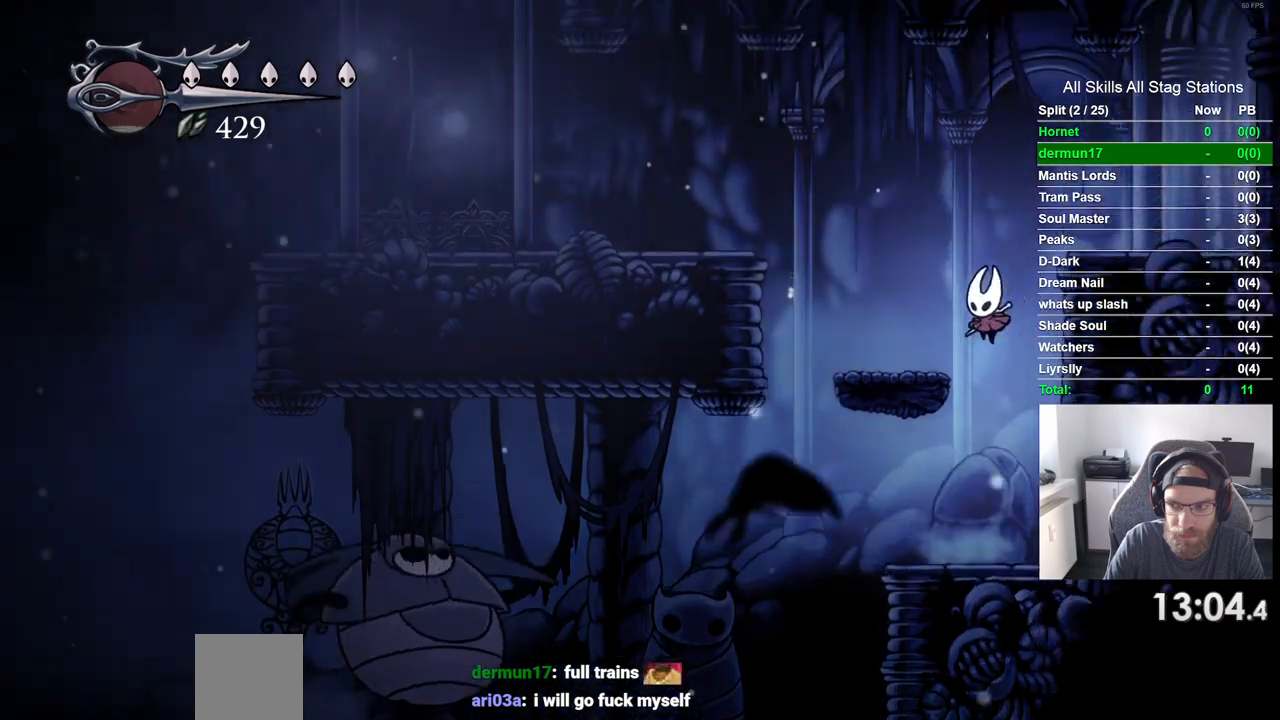
{"buttons": ["CROSS", "DPAD_RIGHT"], "left_stick": "center", "right_stick": "center", "events": [[183, "DPAD_LEFT", "up"], [183, "DPAD_UP", "down"], [233, "DPAD_UP", "up"], [250, "DPAD_RIGHT", "down"]]}
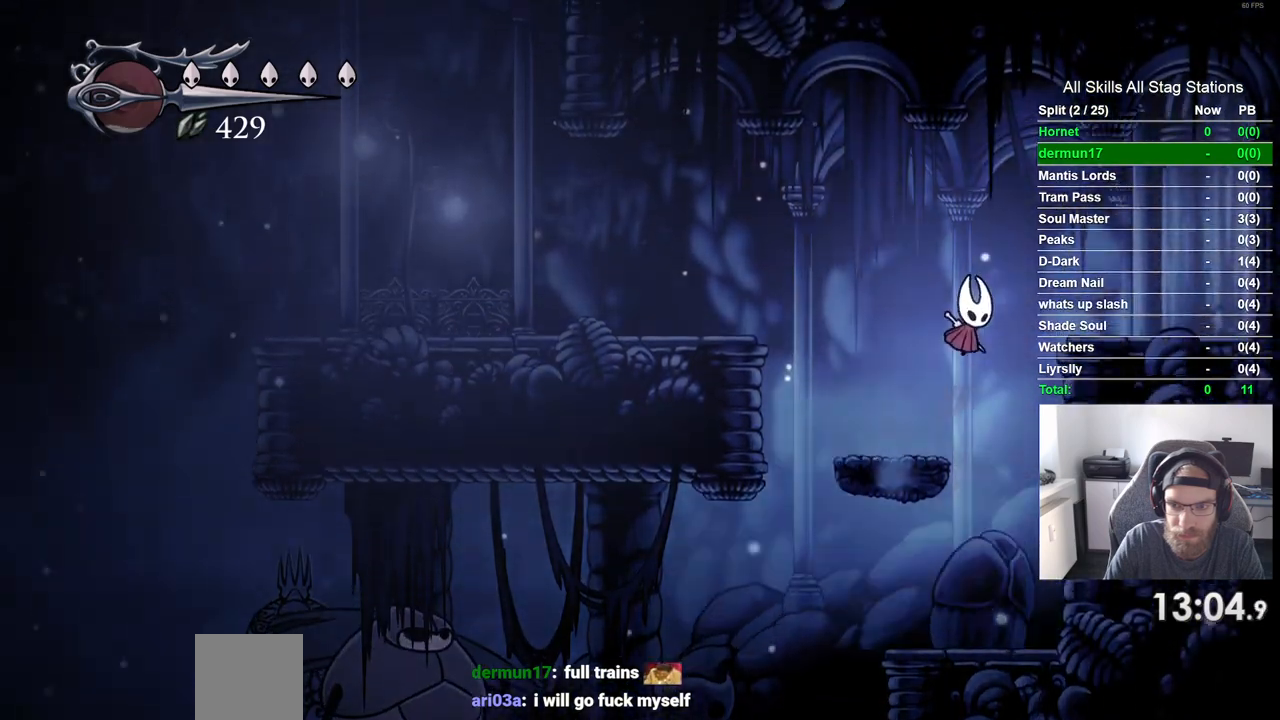
{"buttons": ["R2", "DPAD_RIGHT"], "left_stick": "center", "right_stick": "center", "events": [[167, "CROSS", "up"], [433, "R2", "down"]]}
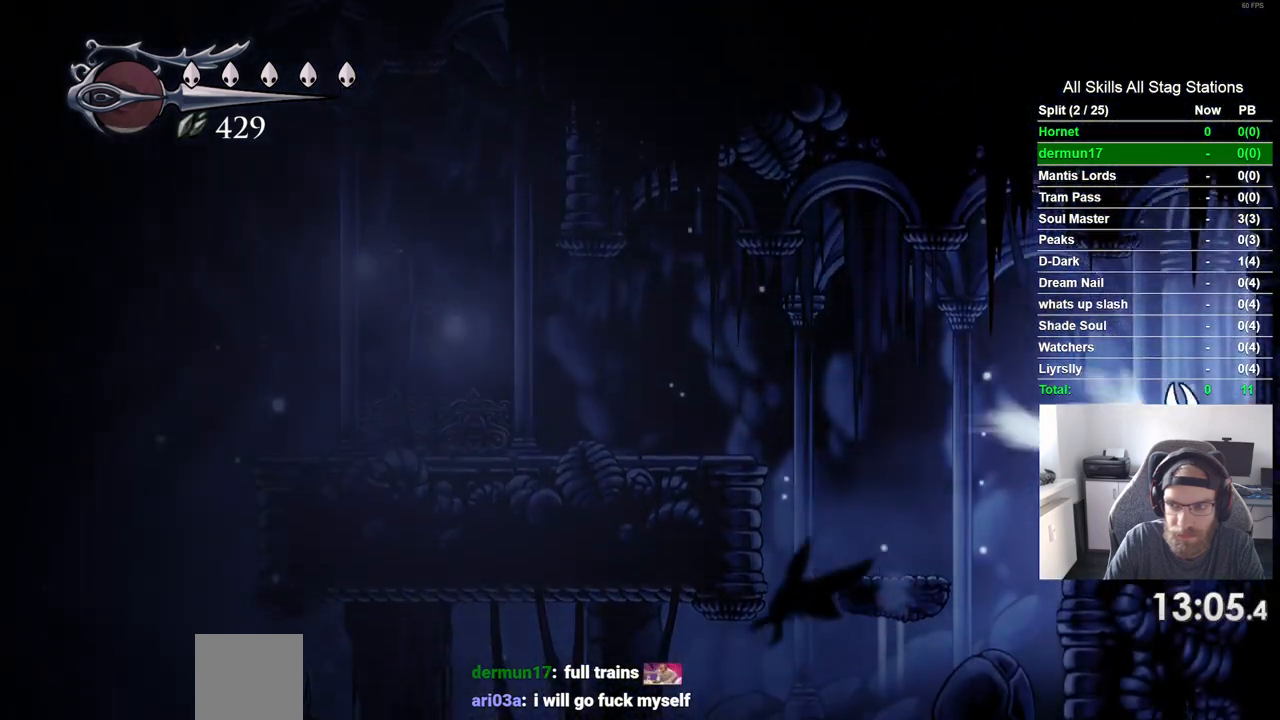
{"buttons": ["DPAD_RIGHT"], "left_stick": "center", "right_stick": "center", "events": [[150, "R2", "up"]]}
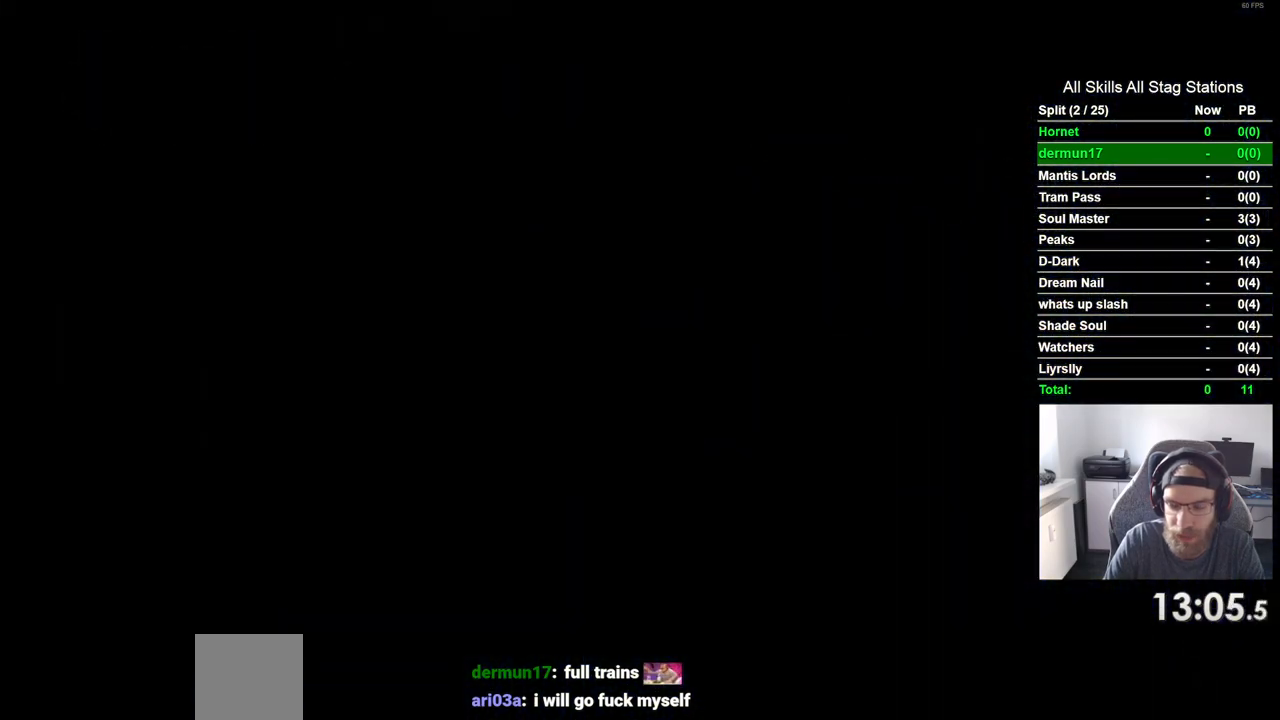
{"buttons": ["DPAD_RIGHT"], "left_stick": "center", "right_stick": "center", "events": []}